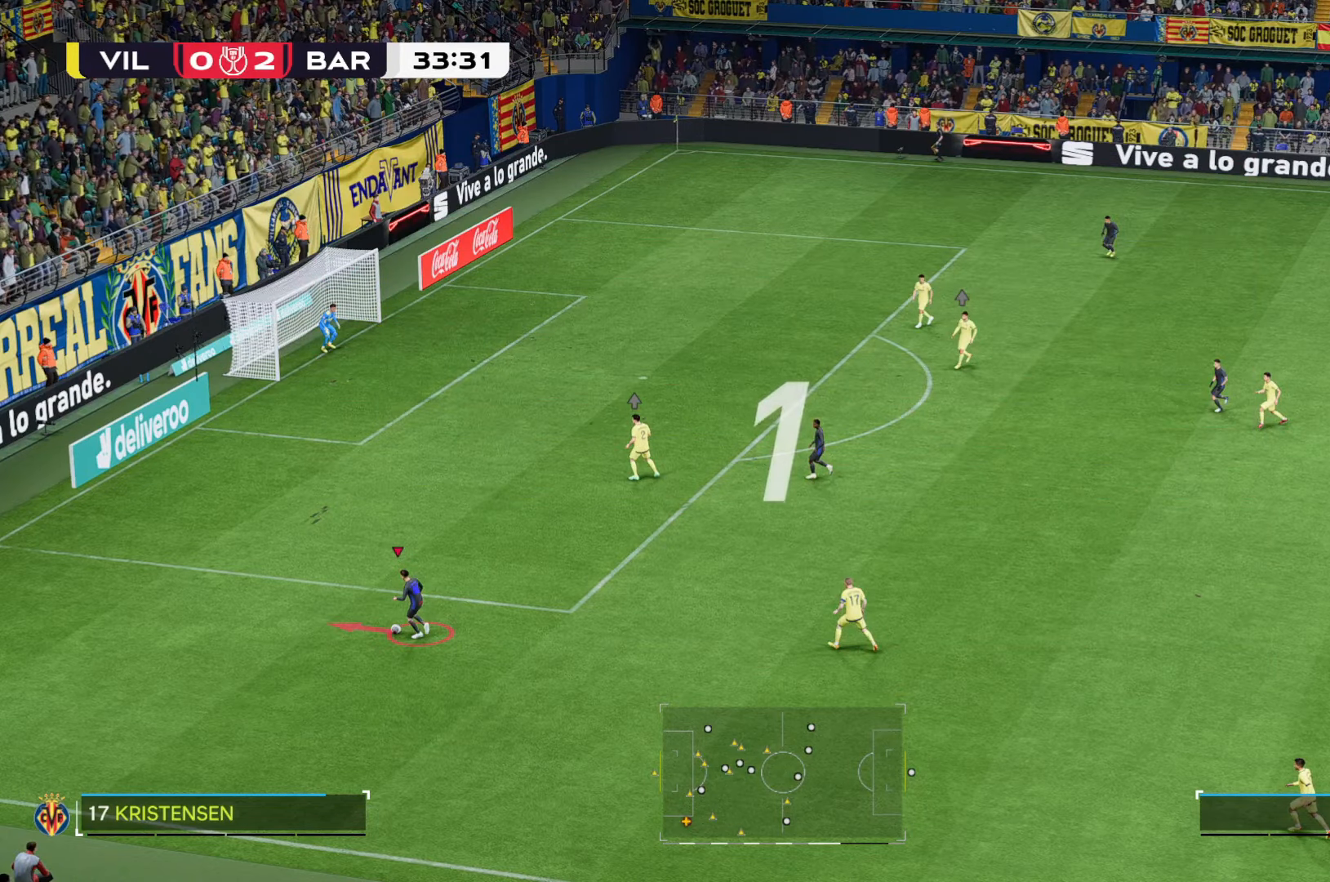
Gameplay with a controller (Xbox layout); each line is a JSON object with the inputs held at the frame after it (dt_ms = milliseconds from this image to that frame). "events" lists button and stick changes between this image and that frame as [ms after this image, input, new state], when the widget could be followed in between. Not read: L3 R2 R3.
{"dt_ms": 500, "buttons": [], "left_stick": "up-right", "right_stick": "center", "events": [[434, "left_stick", "up-right"]]}
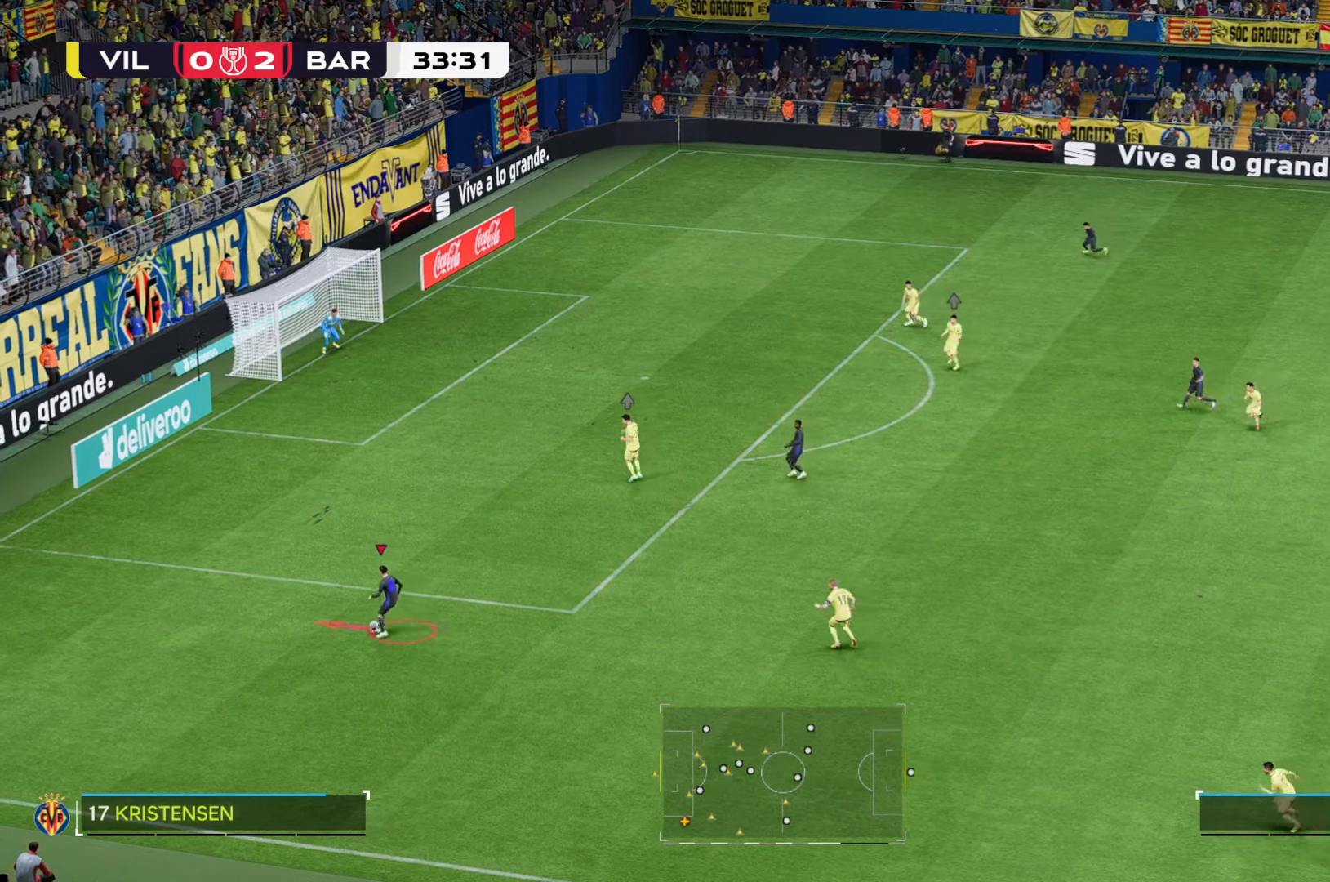
{"dt_ms": 500, "buttons": [], "left_stick": "up-right", "right_stick": "center", "events": []}
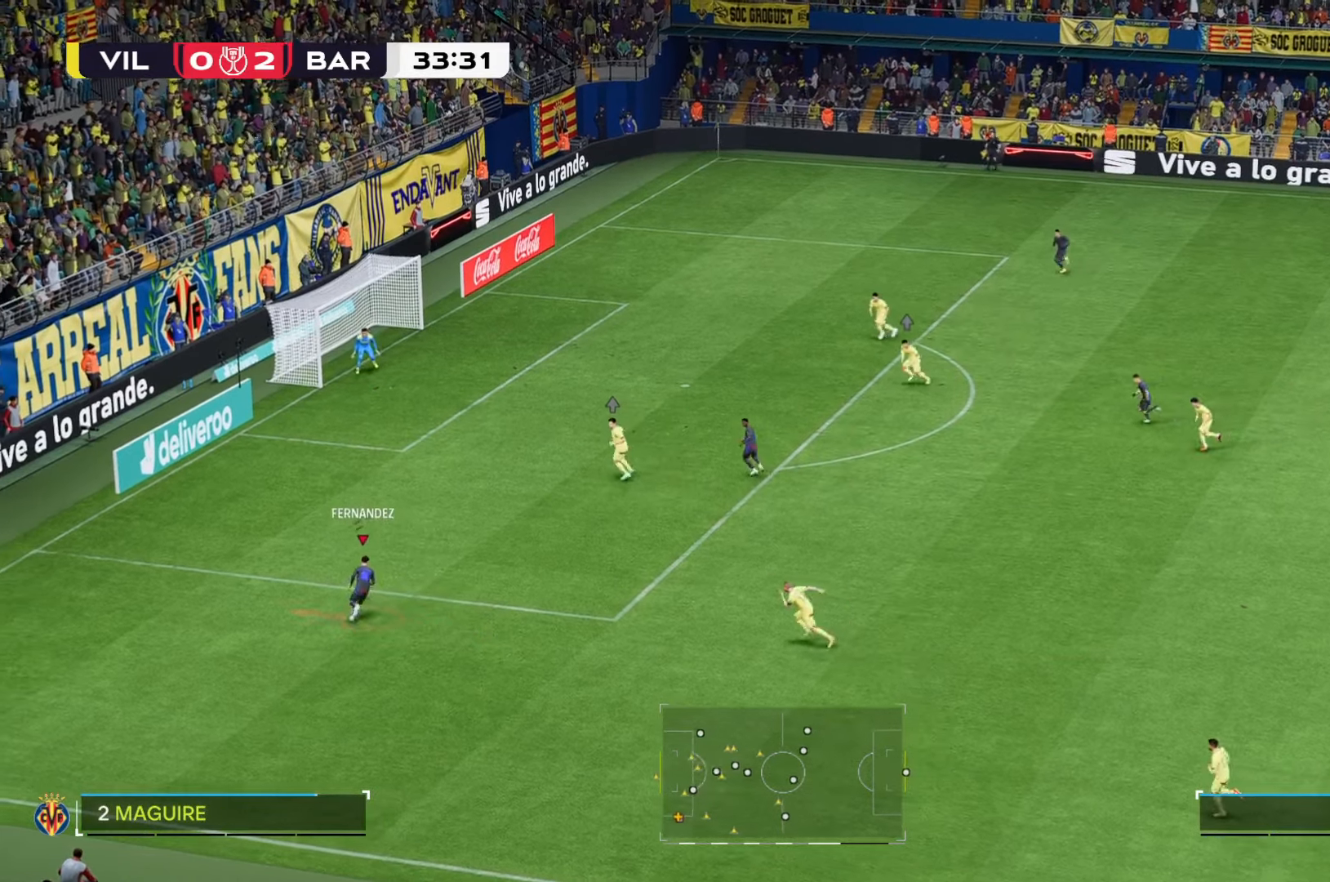
{"dt_ms": 500, "buttons": [], "left_stick": "up-right", "right_stick": "center", "events": []}
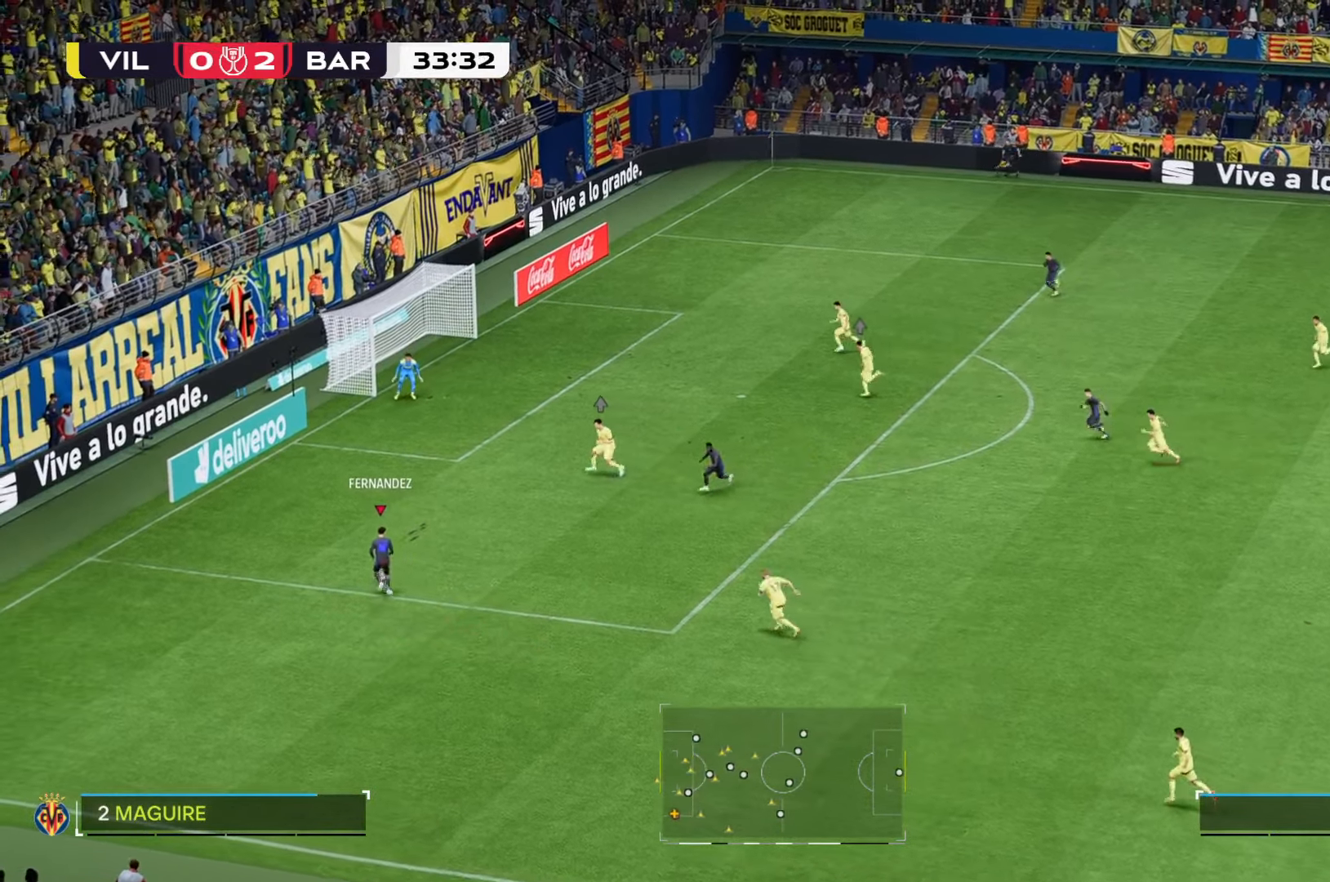
{"dt_ms": 500, "buttons": ["B"], "left_stick": "right", "right_stick": "center", "events": [[50, "left_stick", "right"], [200, "B", "down"], [250, "B", "up"], [484, "B", "down"]]}
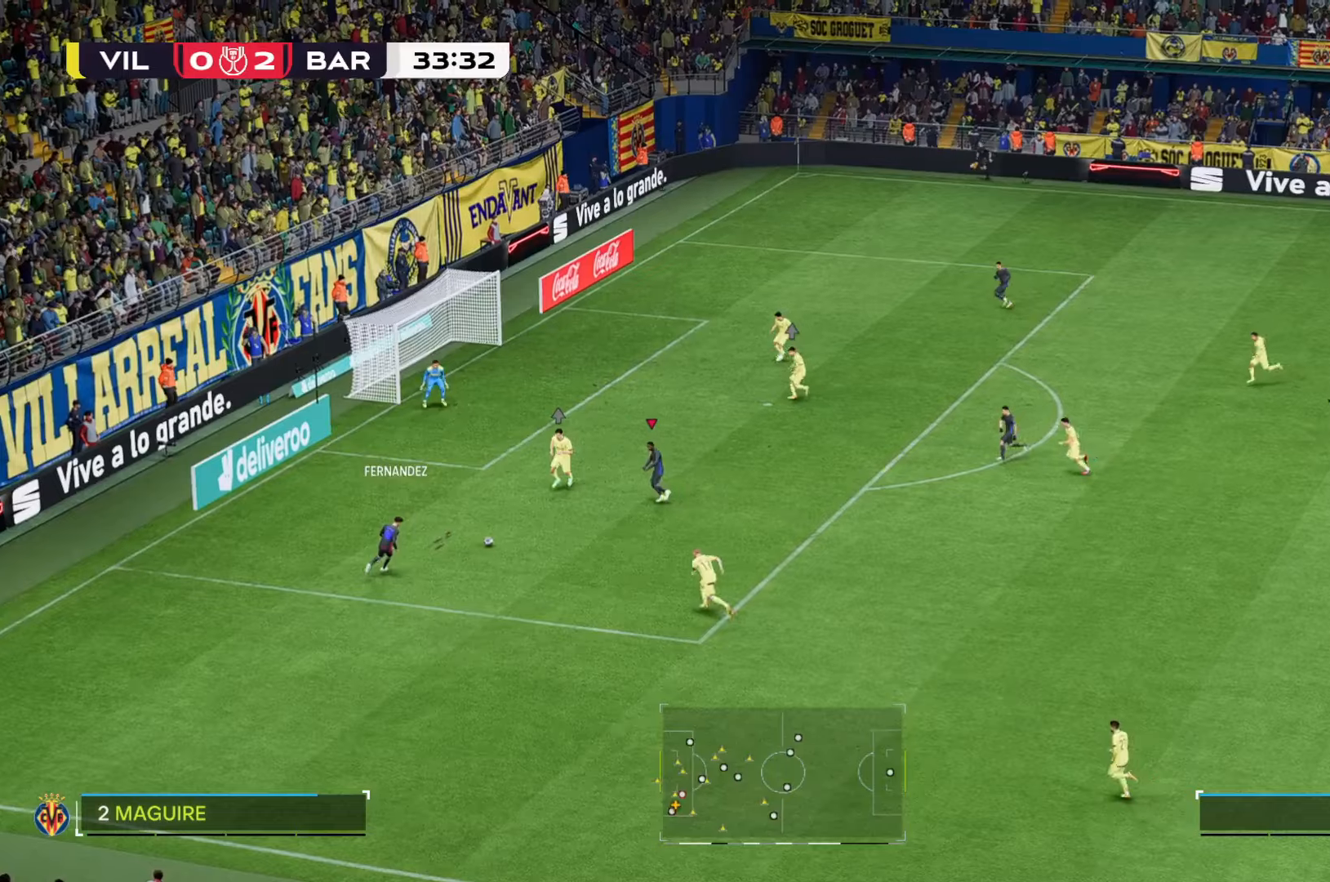
{"dt_ms": 500, "buttons": [], "left_stick": "right", "right_stick": "center", "events": [[34, "B", "up"]]}
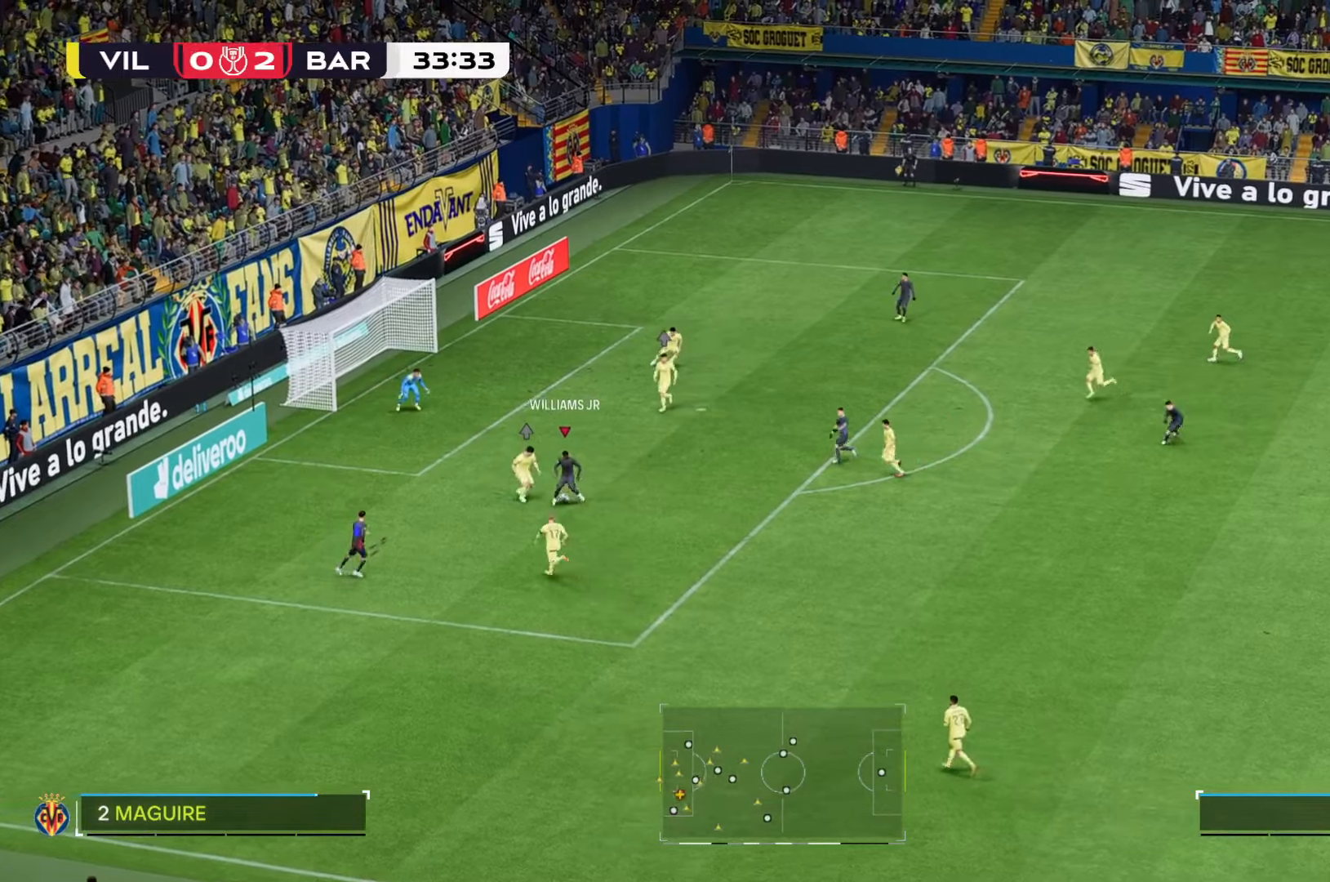
{"dt_ms": 1000, "buttons": [], "left_stick": "down-left", "right_stick": "center"}
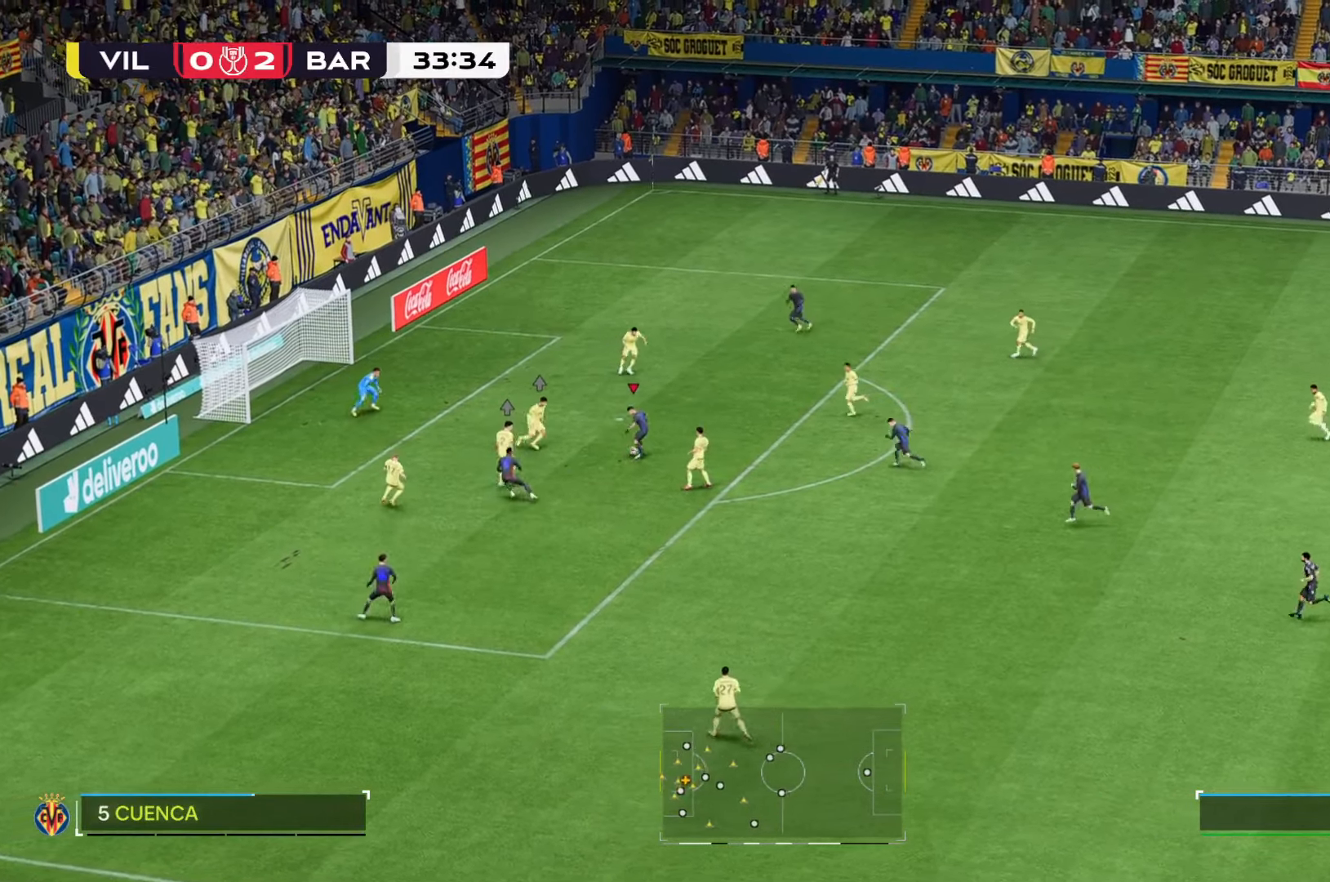
{"dt_ms": 500, "buttons": [], "left_stick": "down-left", "right_stick": "center"}
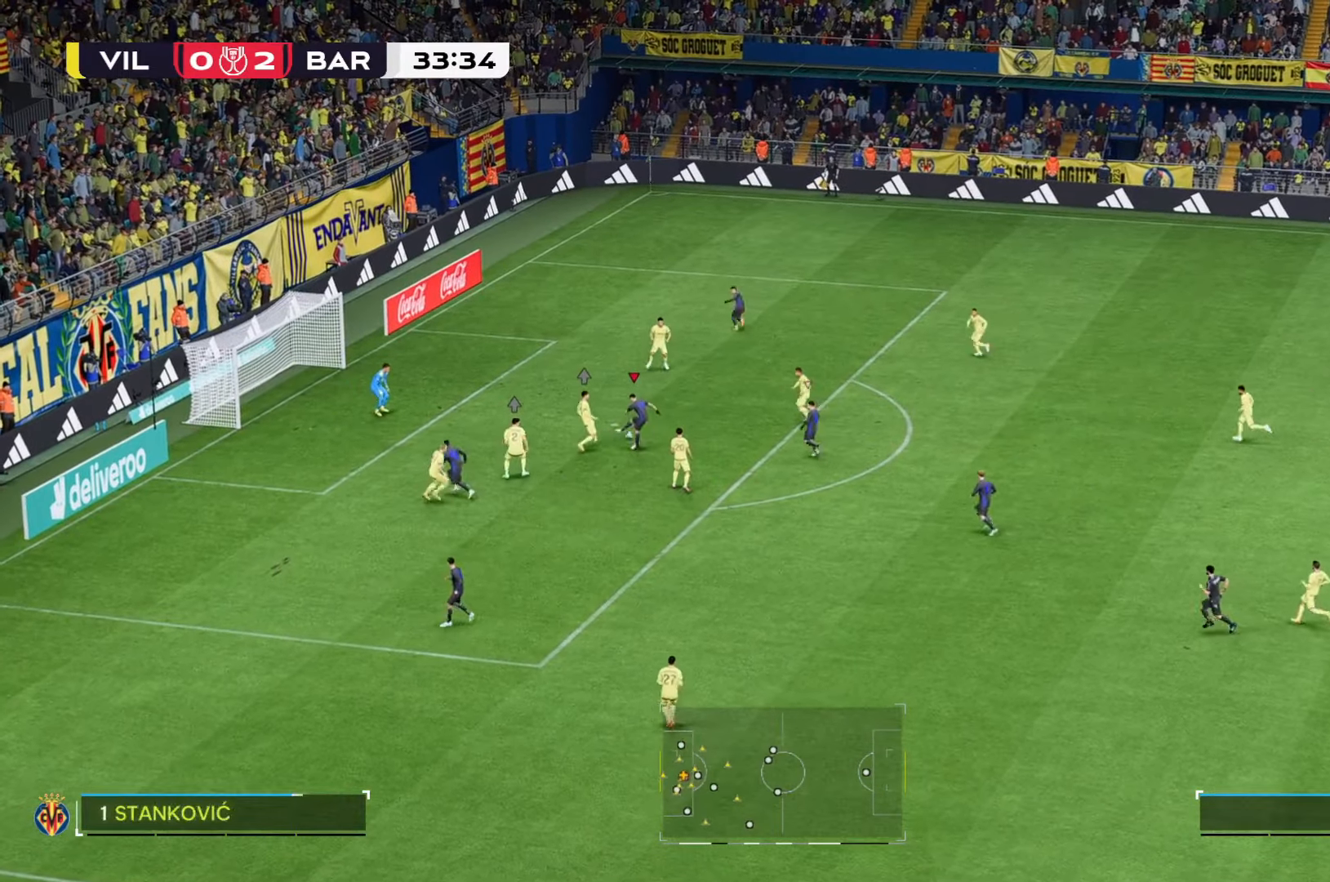
{"dt_ms": 500, "buttons": [], "left_stick": "center", "right_stick": "center", "events": [[400, "left_stick", "center"]]}
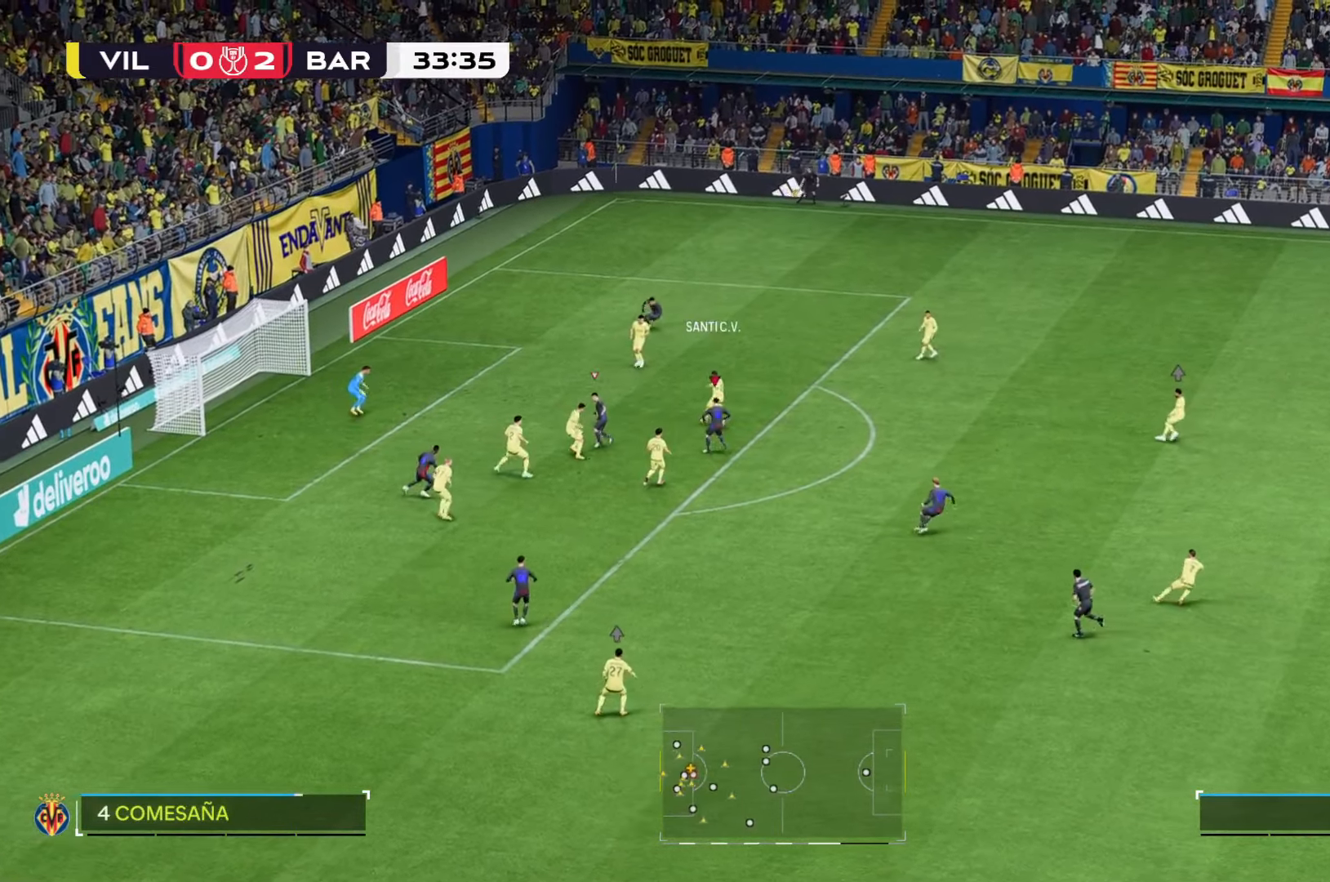
{"dt_ms": 500, "buttons": [], "left_stick": "right", "right_stick": "center", "events": [[134, "left_stick", "up-right"], [400, "left_stick", "right"]]}
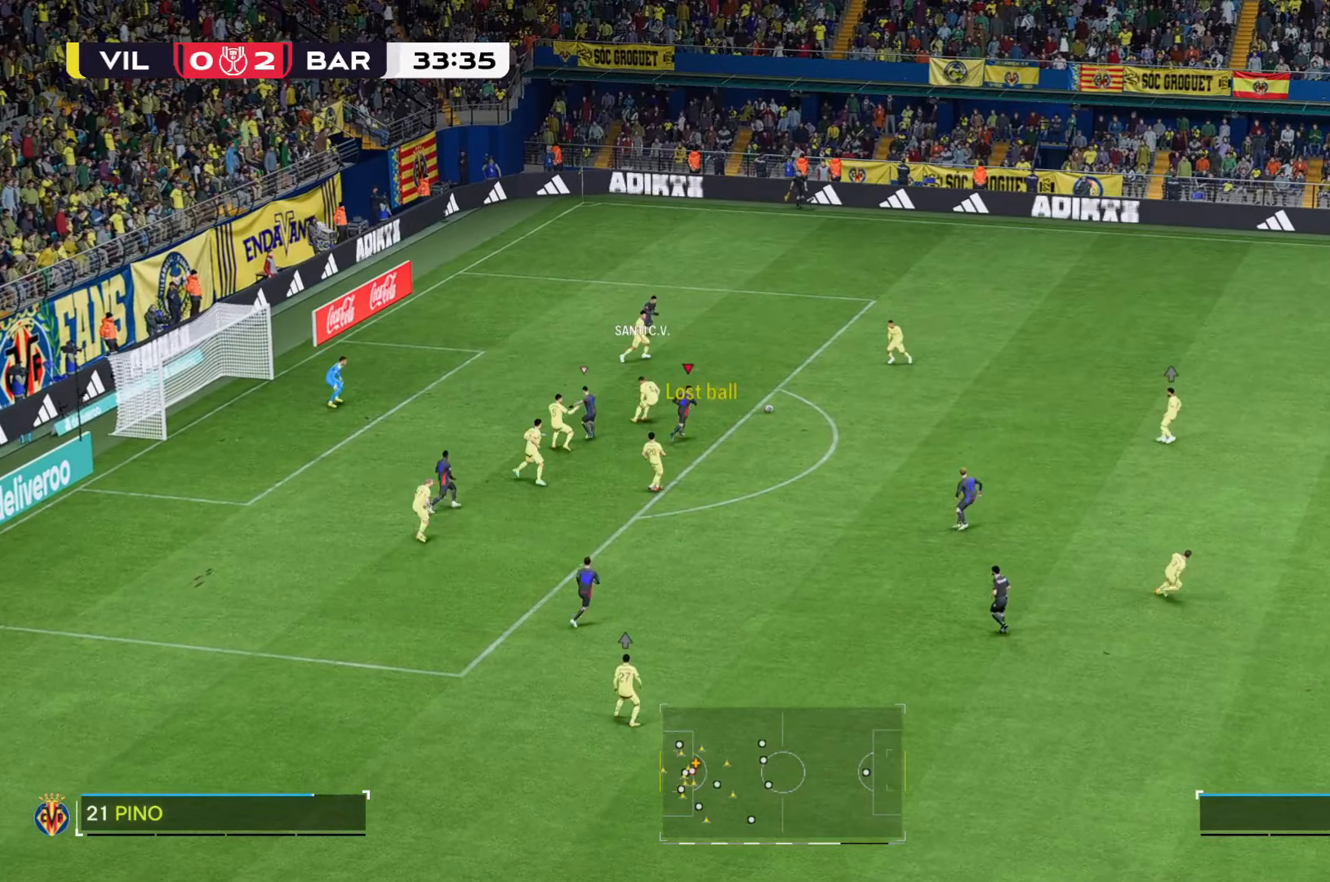
{"dt_ms": 500, "buttons": [], "left_stick": "right", "right_stick": "center", "events": []}
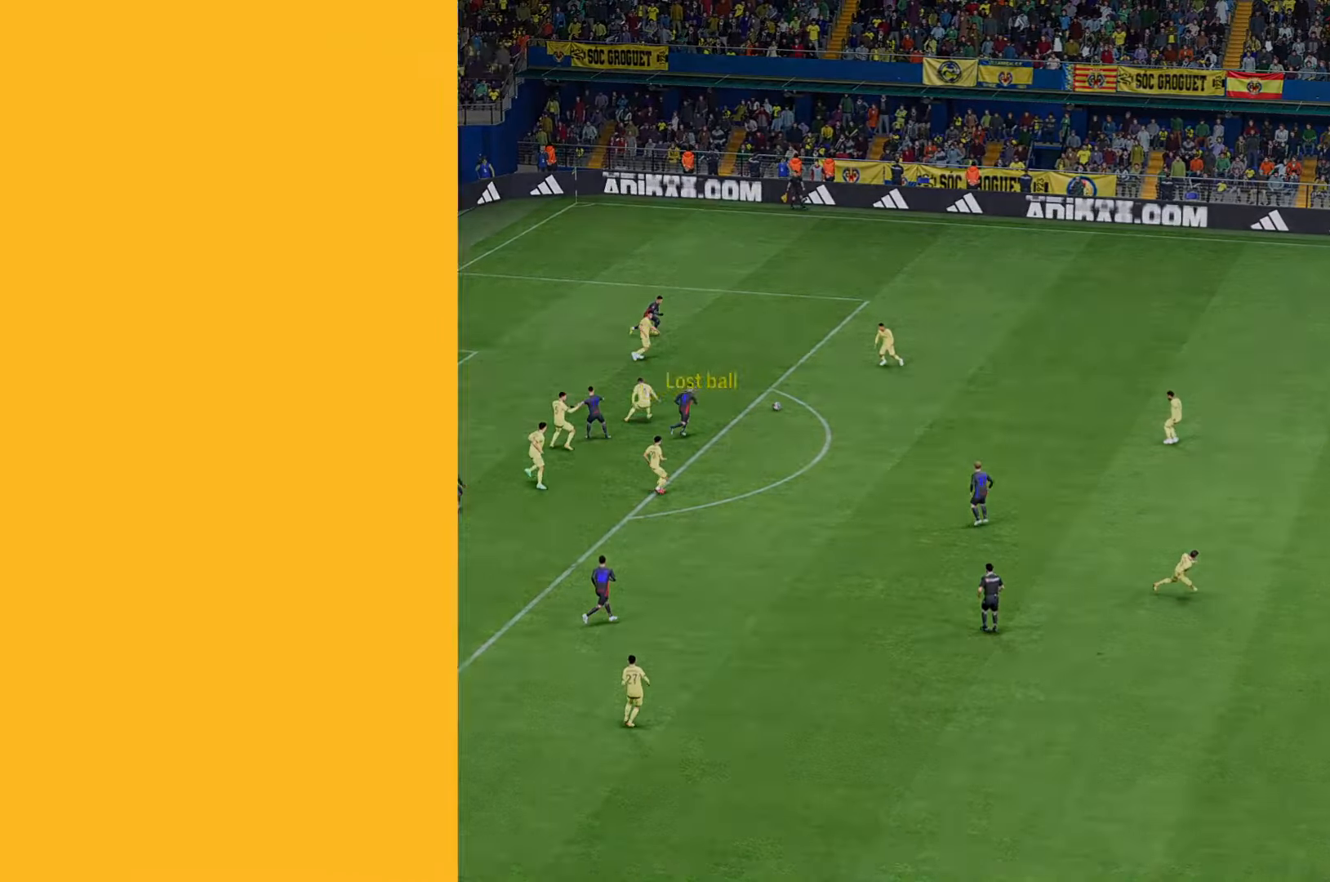
{"dt_ms": 500, "buttons": [], "left_stick": "right", "right_stick": "center", "events": []}
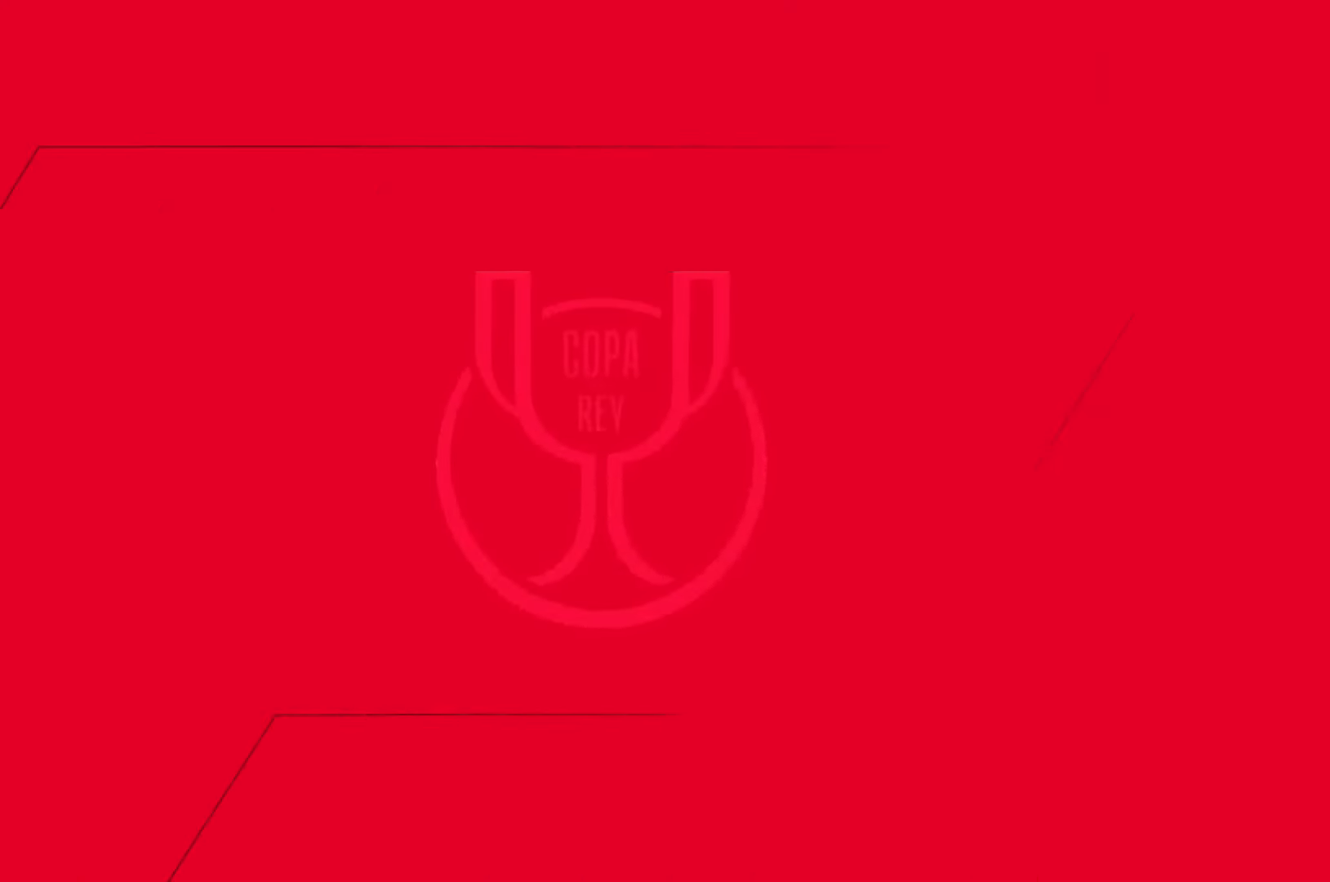
{"dt_ms": 500, "buttons": [], "left_stick": "right", "right_stick": "center", "events": []}
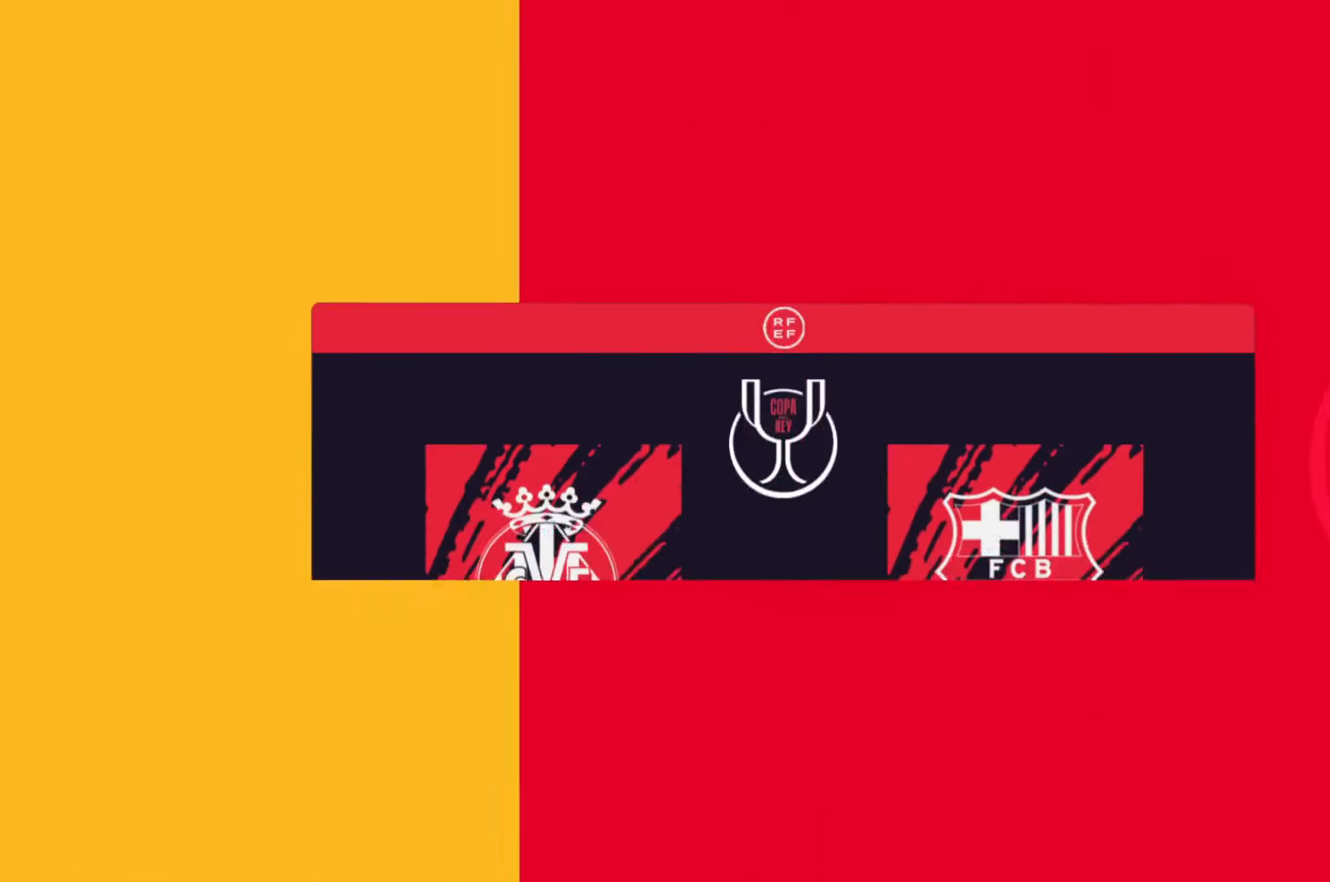
{"dt_ms": 500, "buttons": [], "left_stick": "right", "right_stick": "center", "events": []}
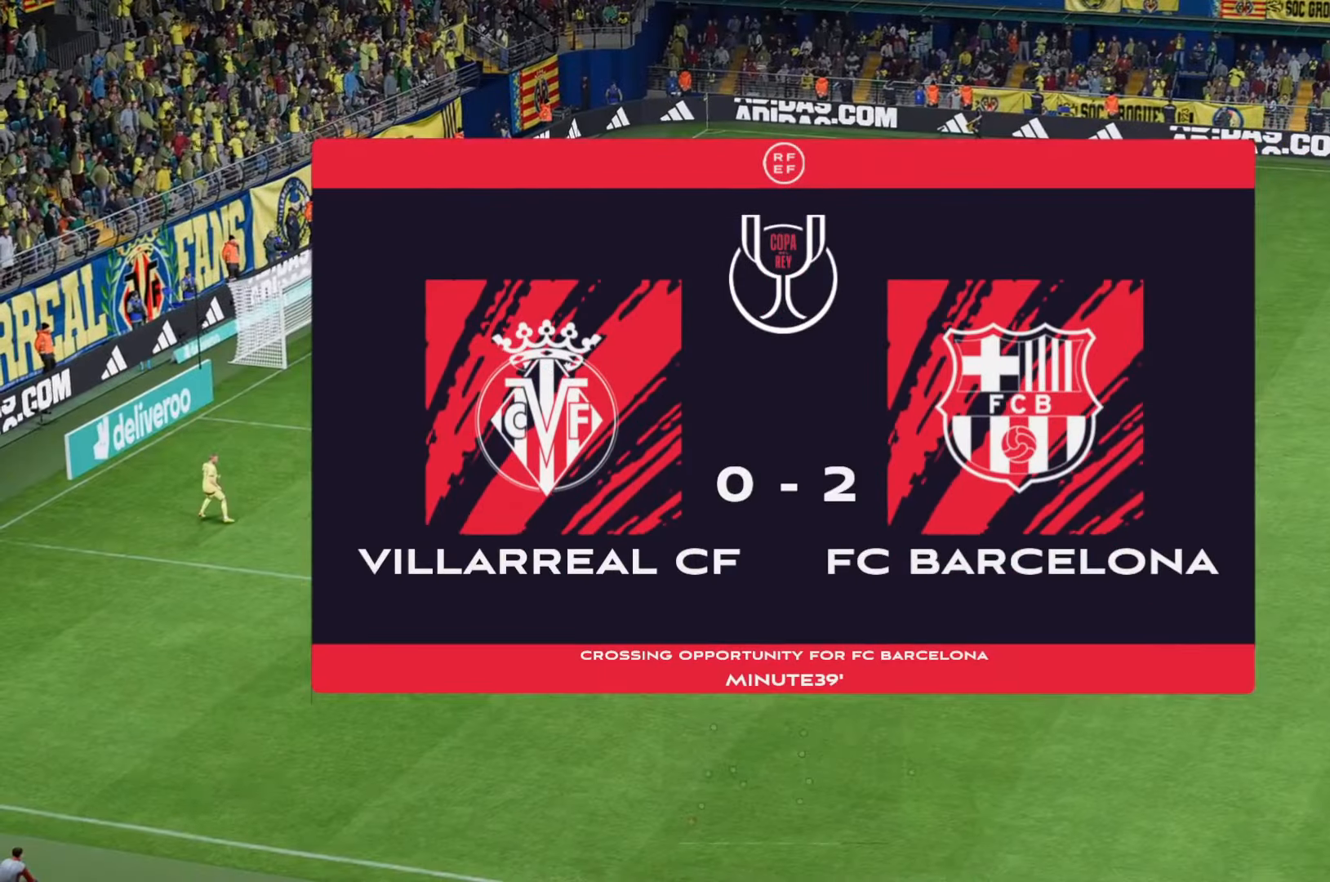
{"dt_ms": 500, "buttons": [], "left_stick": "right", "right_stick": "center", "events": []}
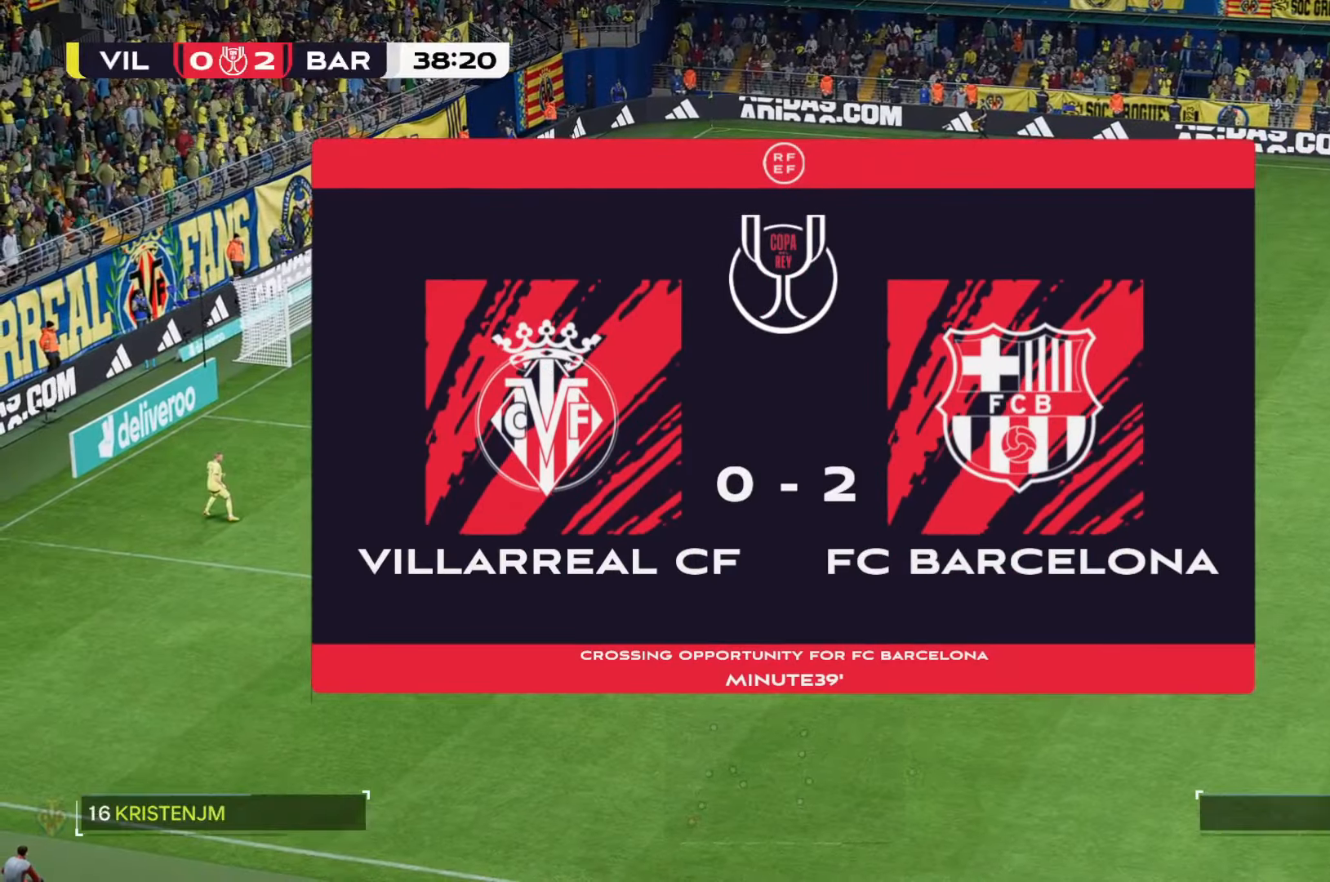
{"dt_ms": 500, "buttons": [], "left_stick": "right", "right_stick": "center", "events": []}
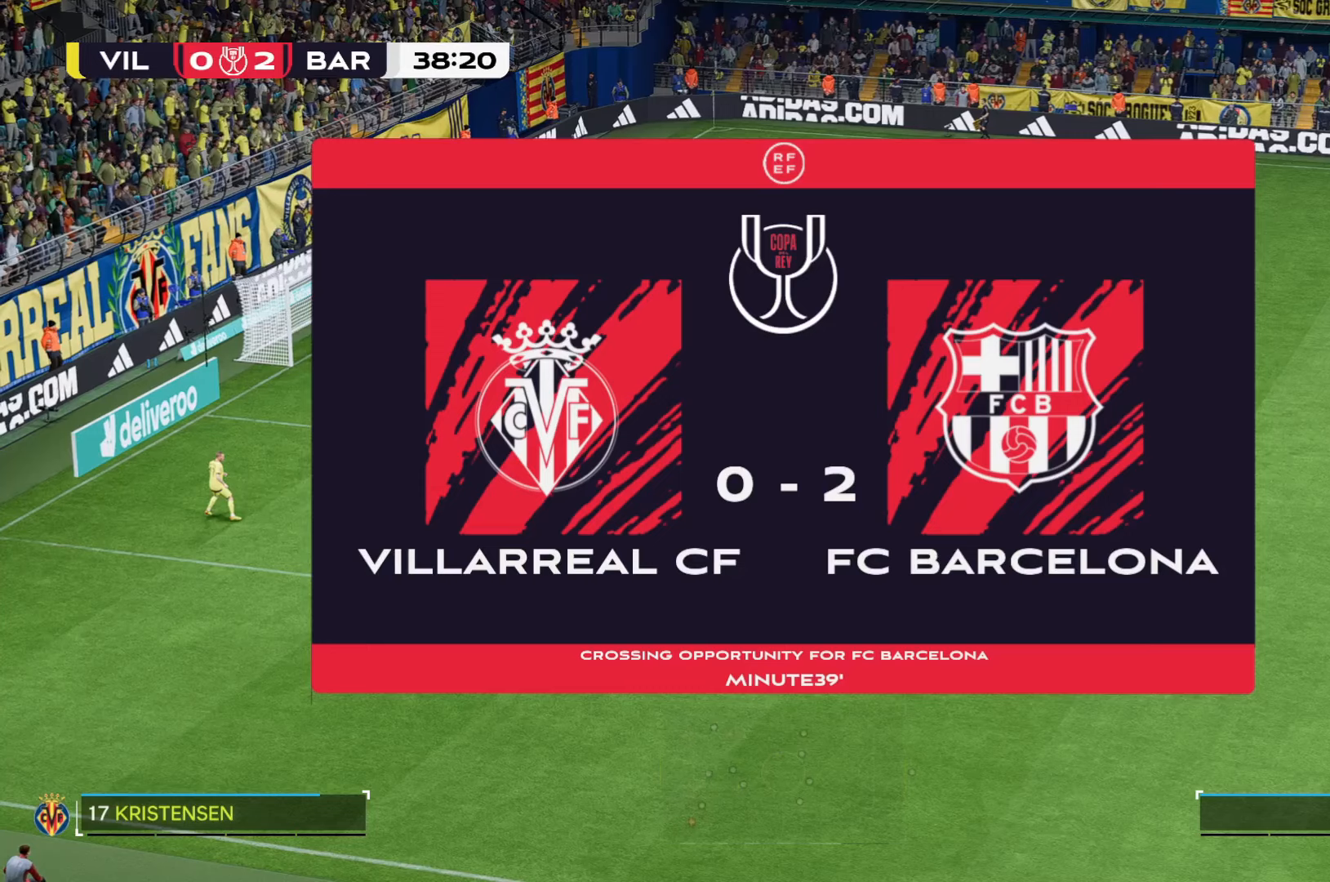
{"dt_ms": 500, "buttons": [], "left_stick": "right", "right_stick": "center", "events": []}
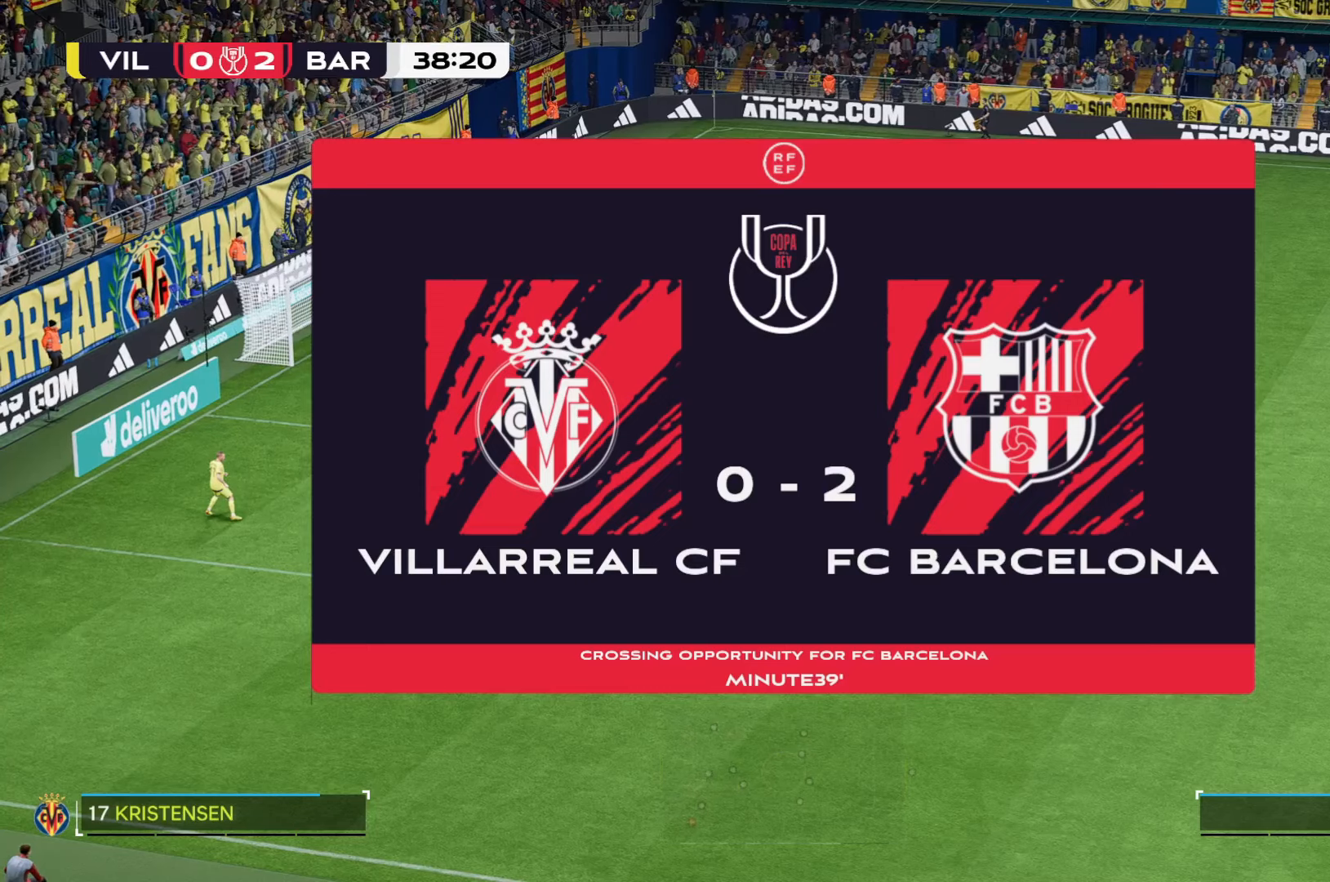
{"dt_ms": 500, "buttons": [], "left_stick": "right", "right_stick": "center", "events": []}
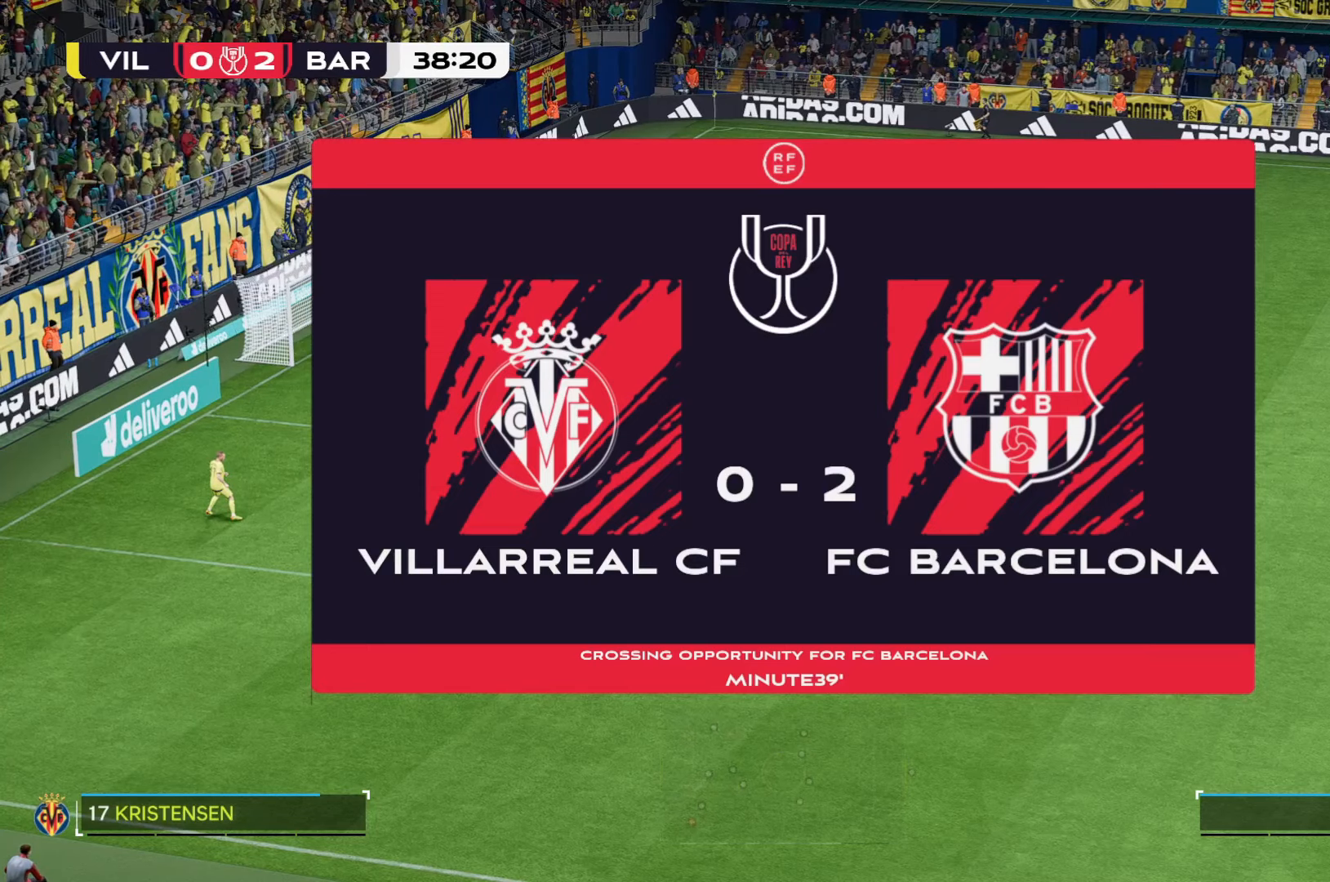
{"dt_ms": 500, "buttons": [], "left_stick": "right", "right_stick": "center", "events": []}